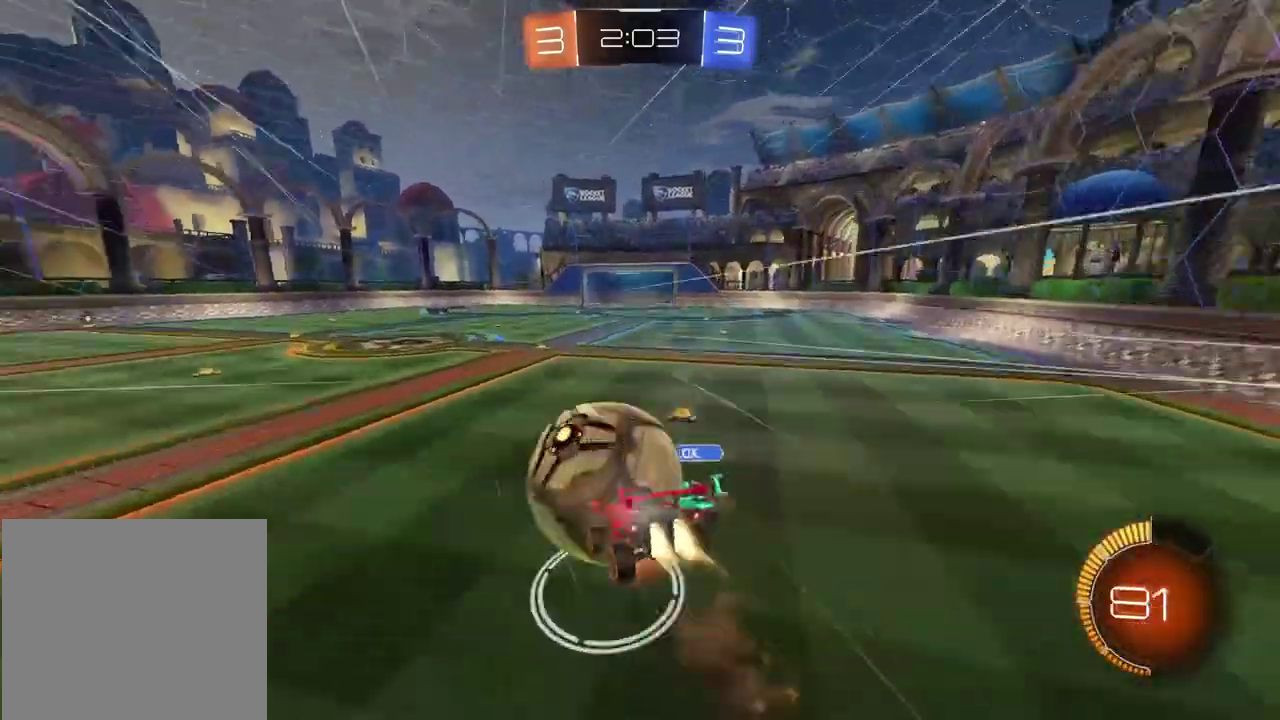
Gameplay with a controller (PlayStation layout); each line is a JSON object with the inputs held at the frame after it. "events" lists button and stick changes between this image and that frame as [ms after this image, input, new state], when the widget could be followed in between. Not read: L1 R1.
{"buttons": [], "left_stick": "center", "right_stick": "center"}
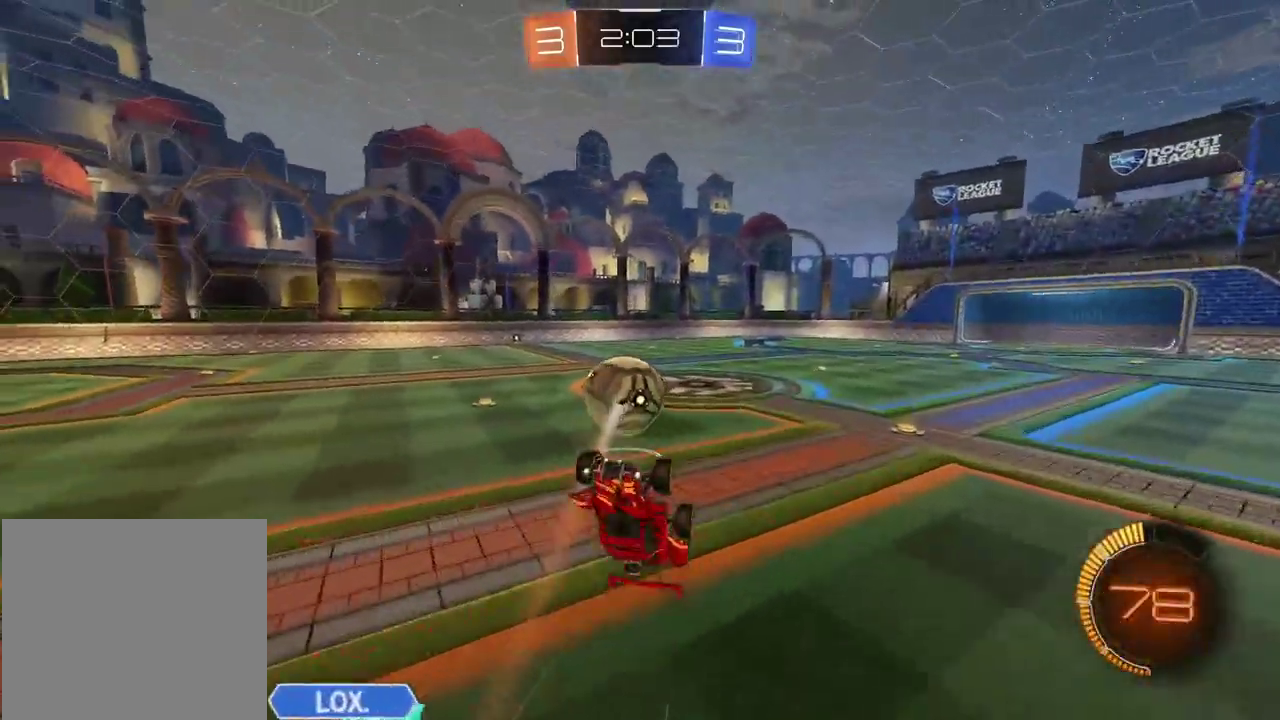
{"buttons": [], "left_stick": "center", "right_stick": "center", "events": [[133, "left_stick", "up"], [300, "left_stick", "center"]]}
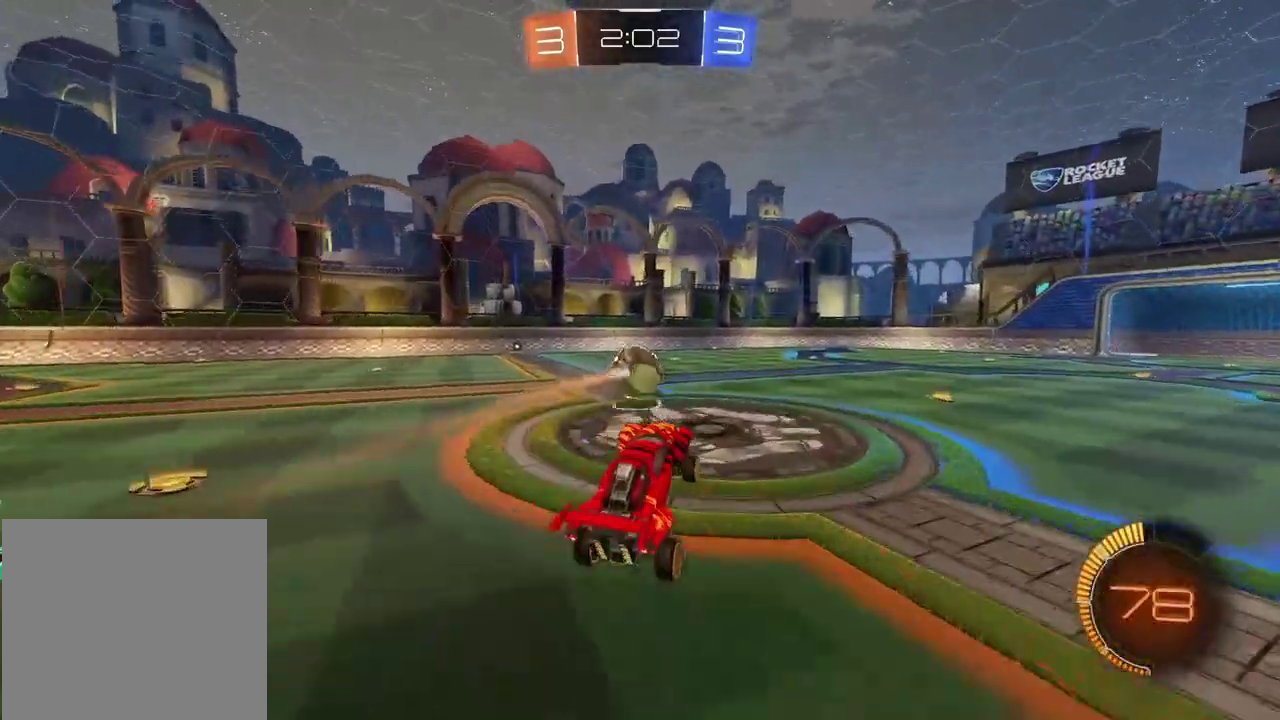
{"buttons": ["R2"], "left_stick": "left", "right_stick": "center", "events": [[217, "R2", "down"], [417, "left_stick", "left"]]}
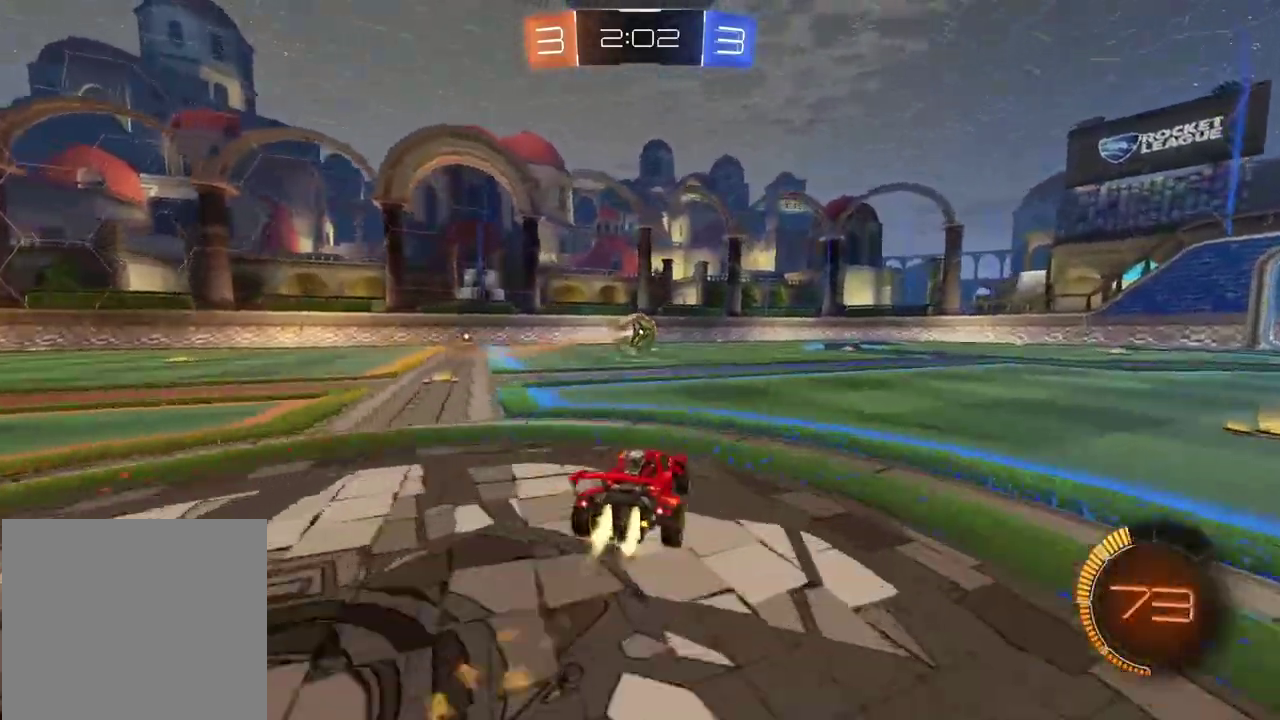
{"buttons": ["R2"], "left_stick": "center", "right_stick": "center", "events": [[117, "TRIANGLE", "down"], [150, "left_stick", "center"], [217, "TRIANGLE", "up"]]}
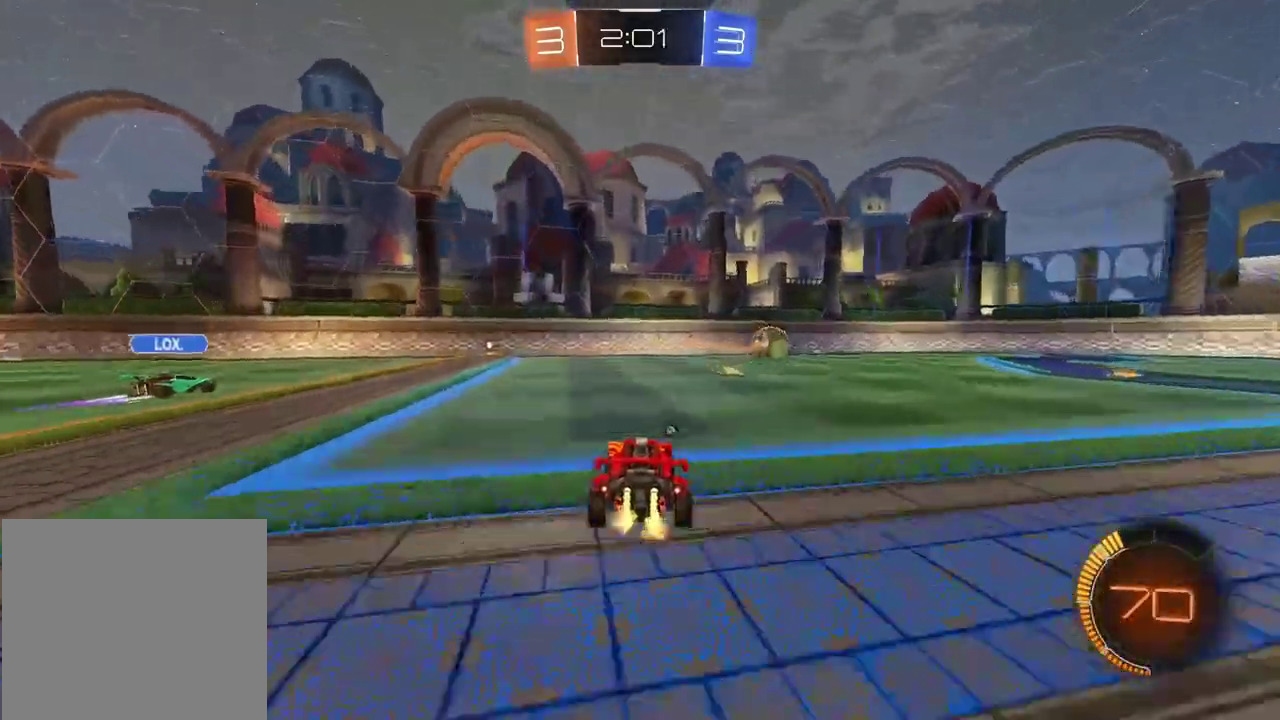
{"buttons": ["R2"], "left_stick": "center", "right_stick": "center", "events": []}
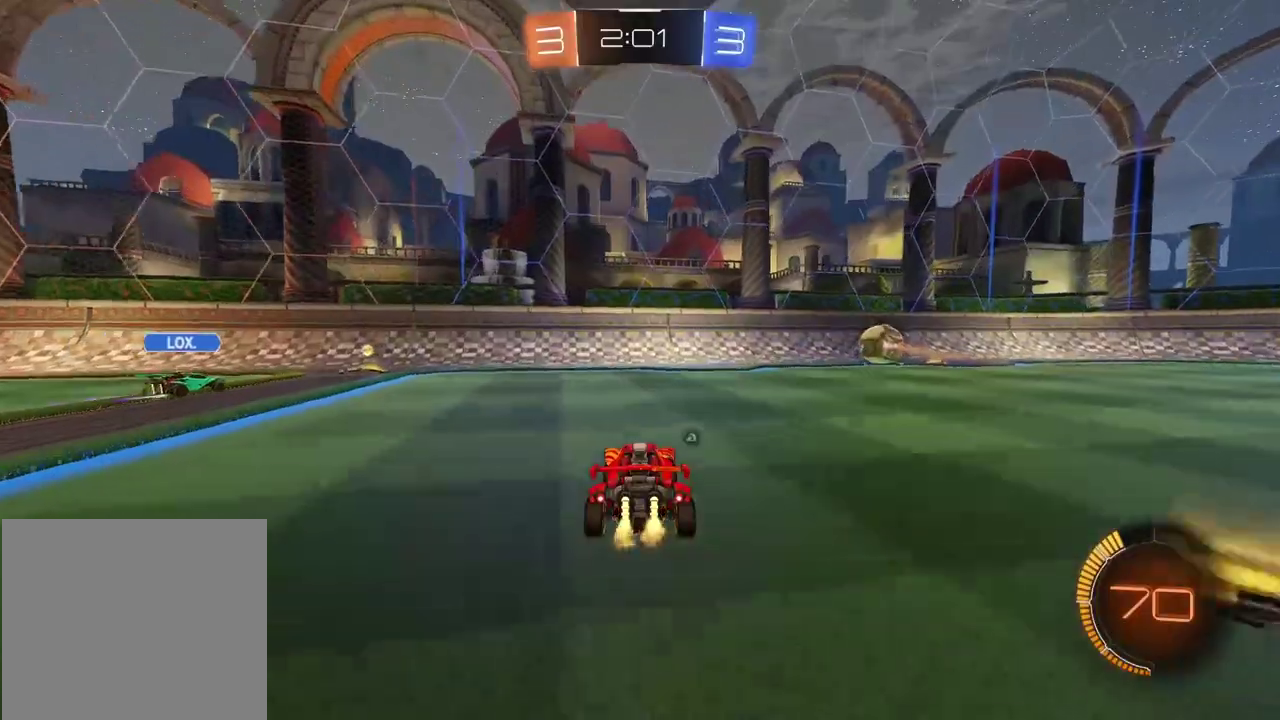
{"buttons": ["R2"], "left_stick": "center", "right_stick": "center", "events": []}
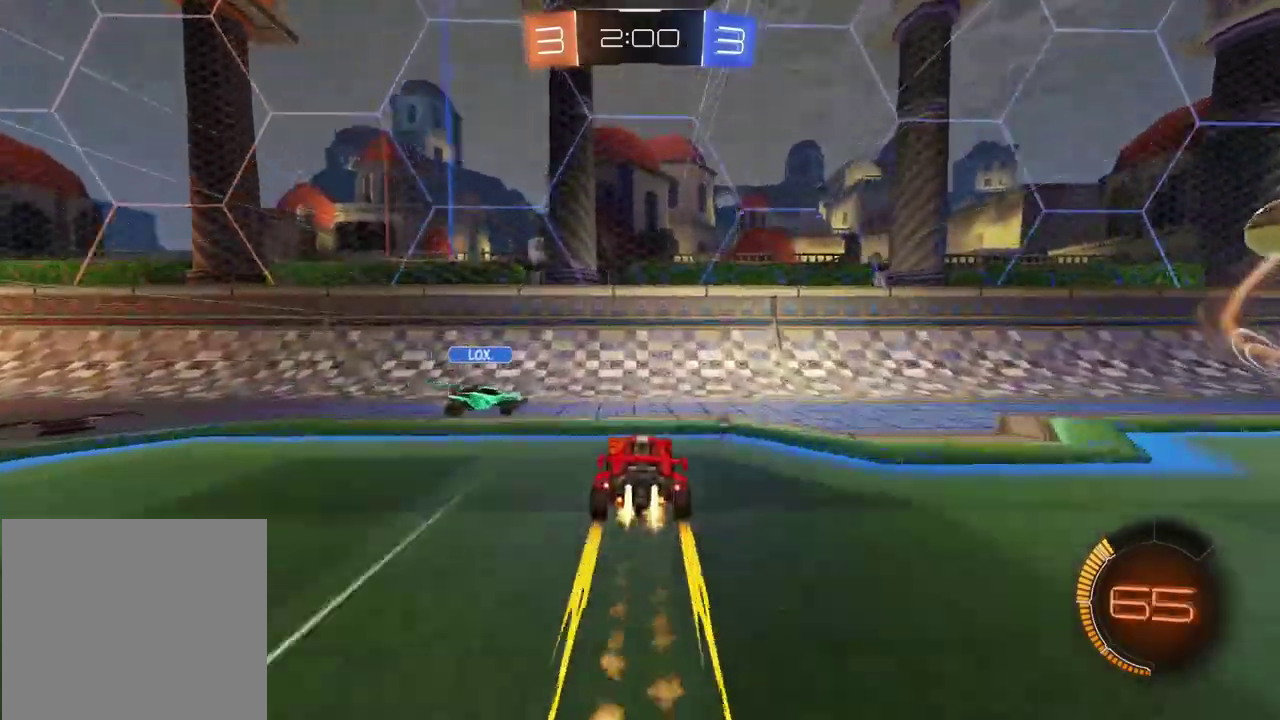
{"buttons": ["R2"], "left_stick": "right", "right_stick": "center", "events": [[233, "TRIANGLE", "down"], [267, "left_stick", "right"], [317, "TRIANGLE", "up"]]}
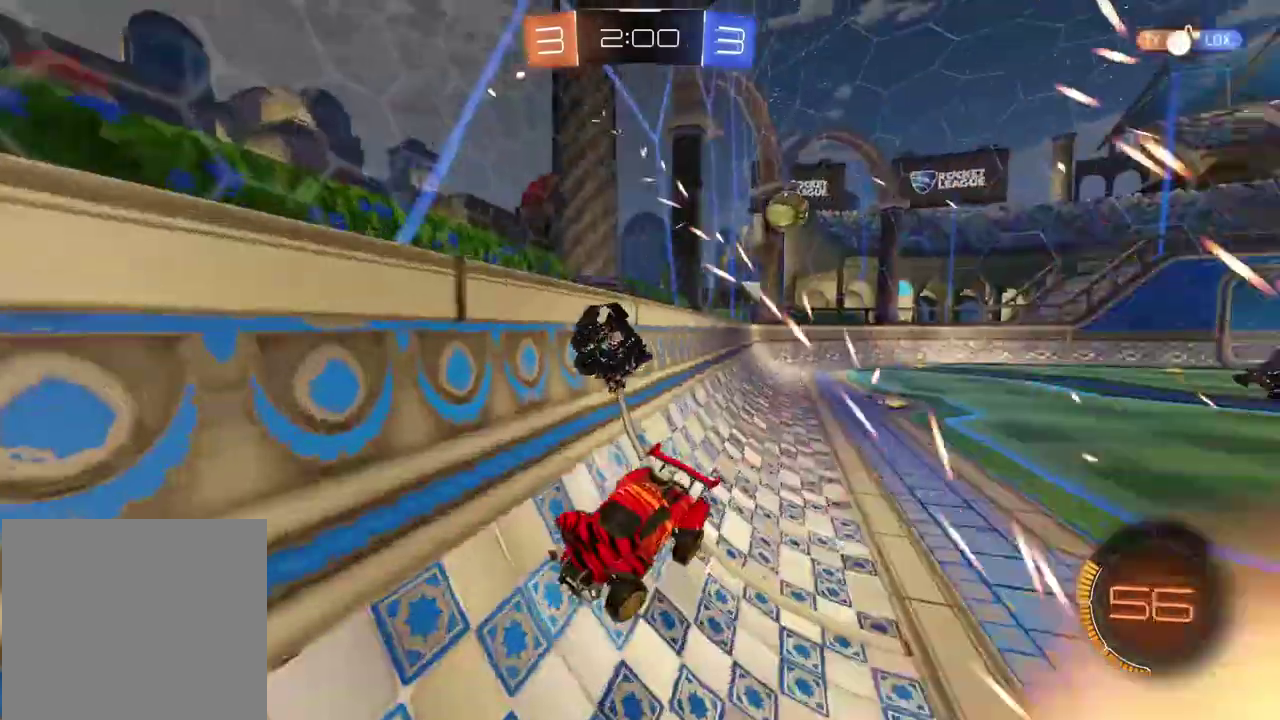
{"buttons": [], "left_stick": "left", "right_stick": "center", "events": [[317, "R2", "up"], [333, "left_stick", "center"], [417, "left_stick", "left"]]}
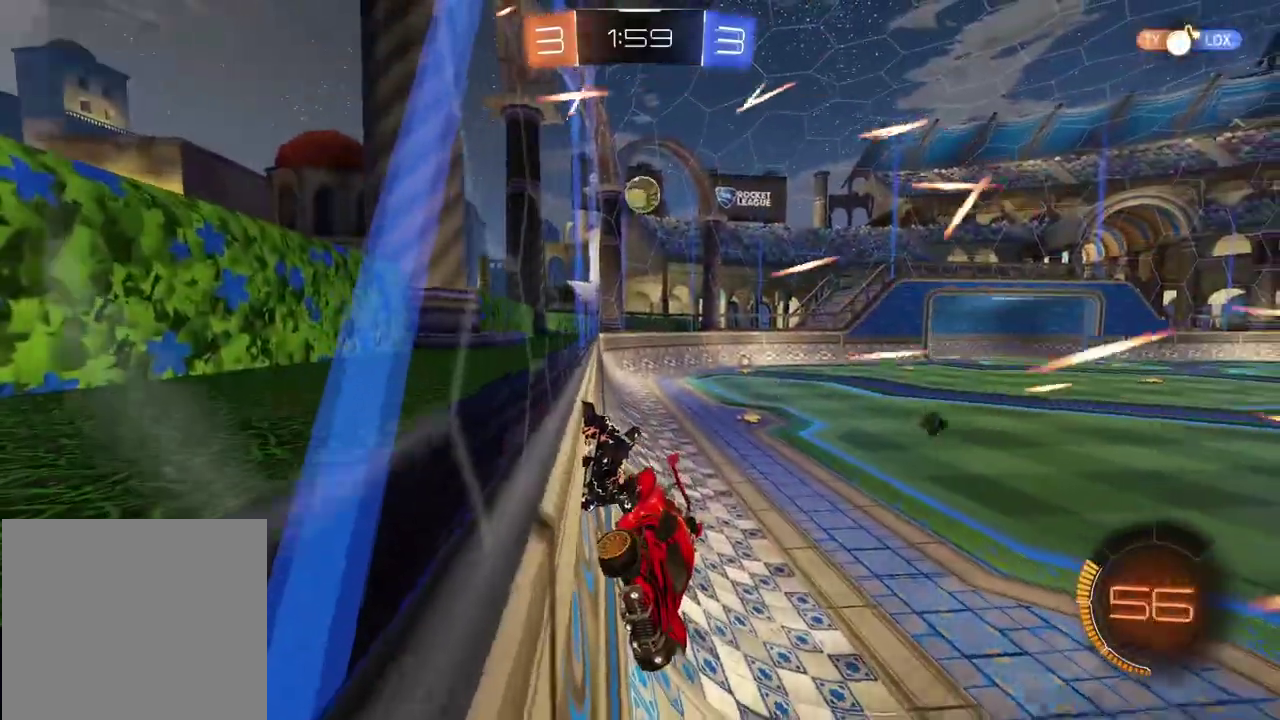
{"buttons": ["R2"], "left_stick": "left", "right_stick": "center", "events": [[50, "R2", "down"]]}
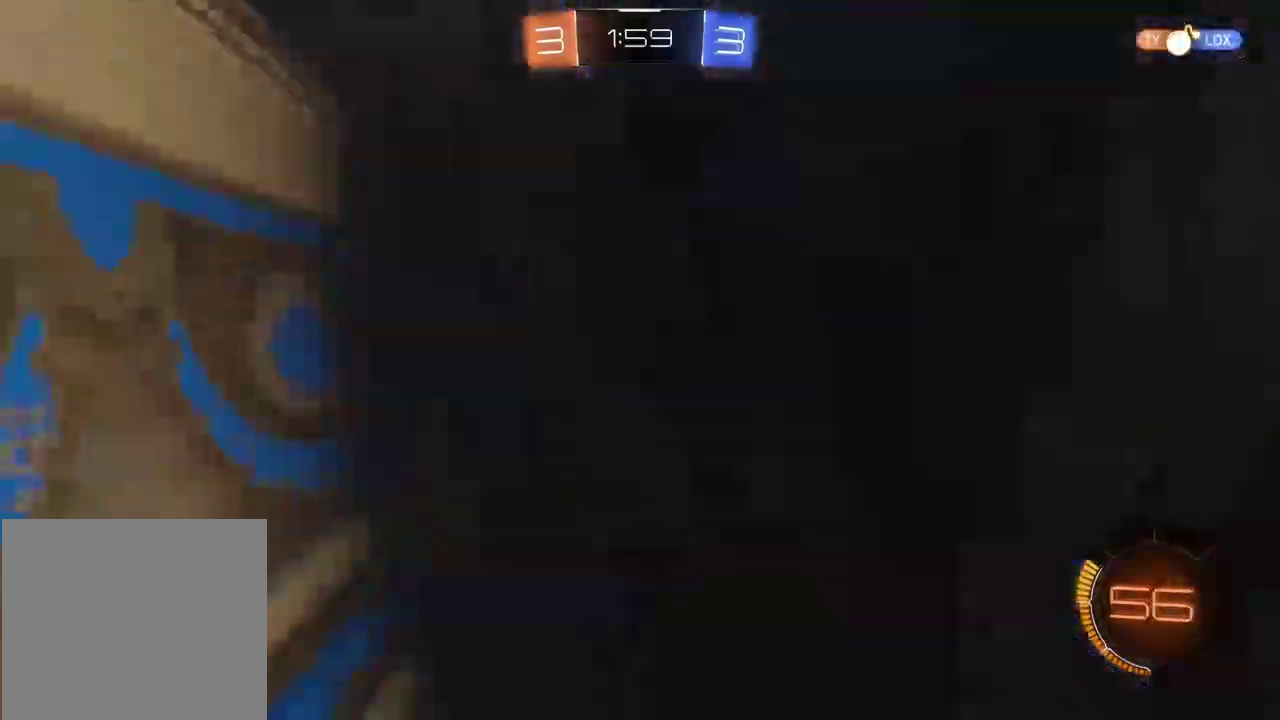
{"buttons": ["R2"], "left_stick": "left", "right_stick": "center", "events": []}
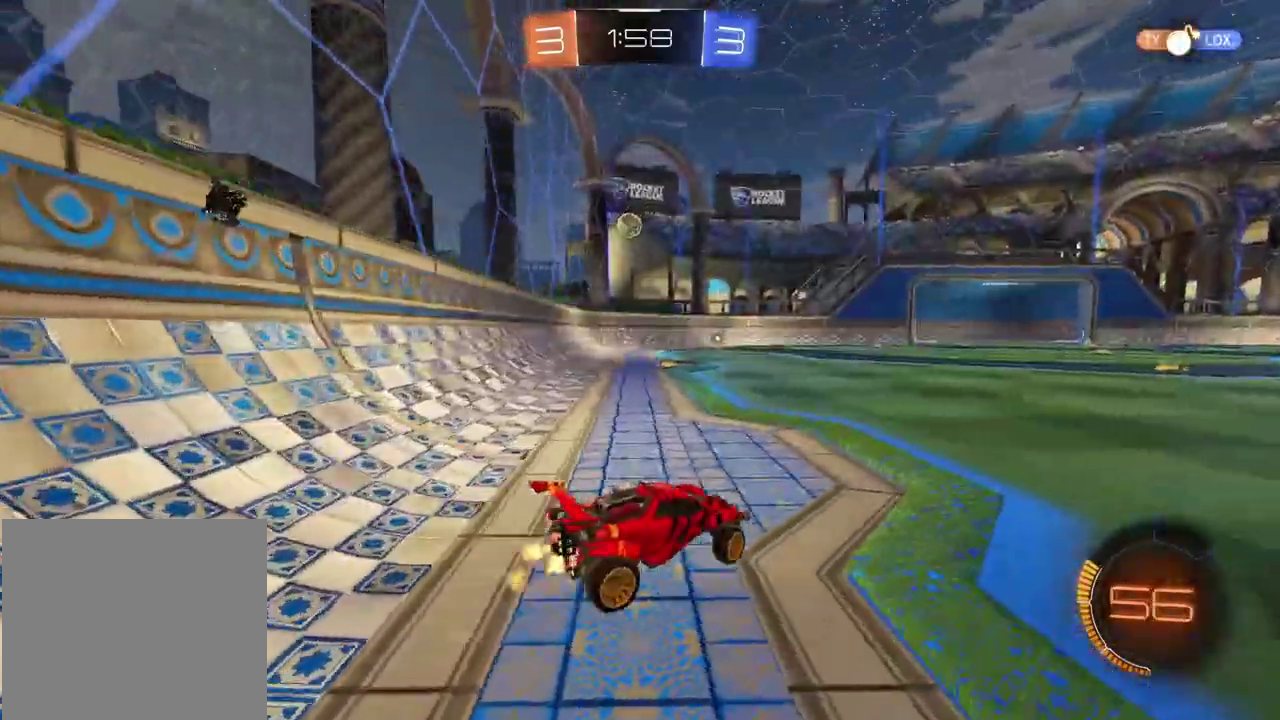
{"buttons": ["R2"], "left_stick": "center", "right_stick": "center", "events": [[467, "left_stick", "center"]]}
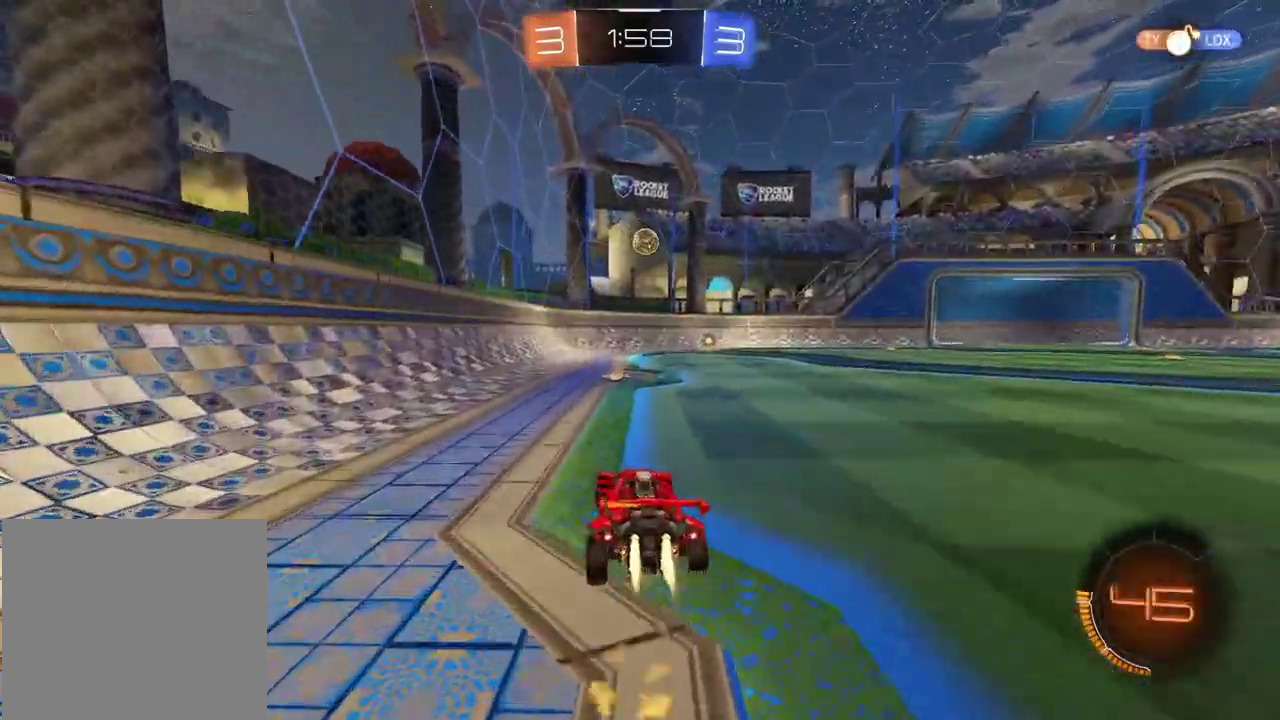
{"buttons": ["R2"], "left_stick": "center", "right_stick": "center", "events": []}
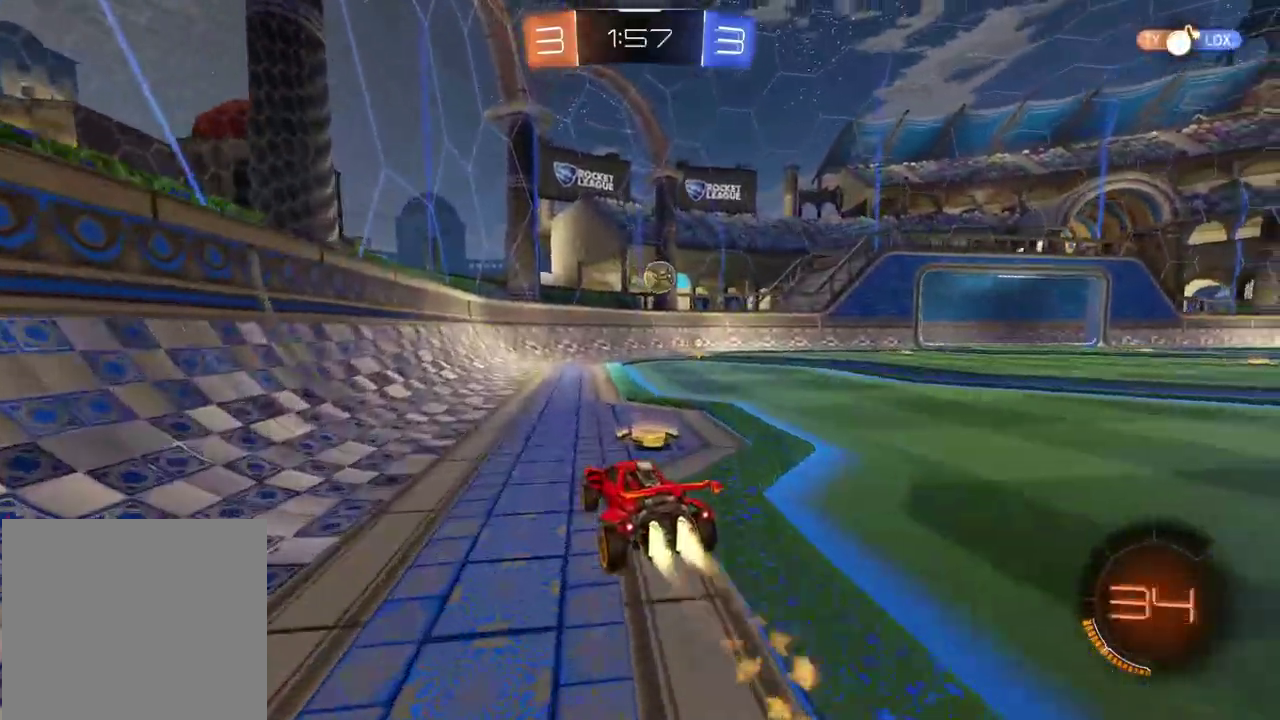
{"buttons": [], "left_stick": "right", "right_stick": "center", "events": [[200, "R2", "up"], [283, "left_stick", "right"]]}
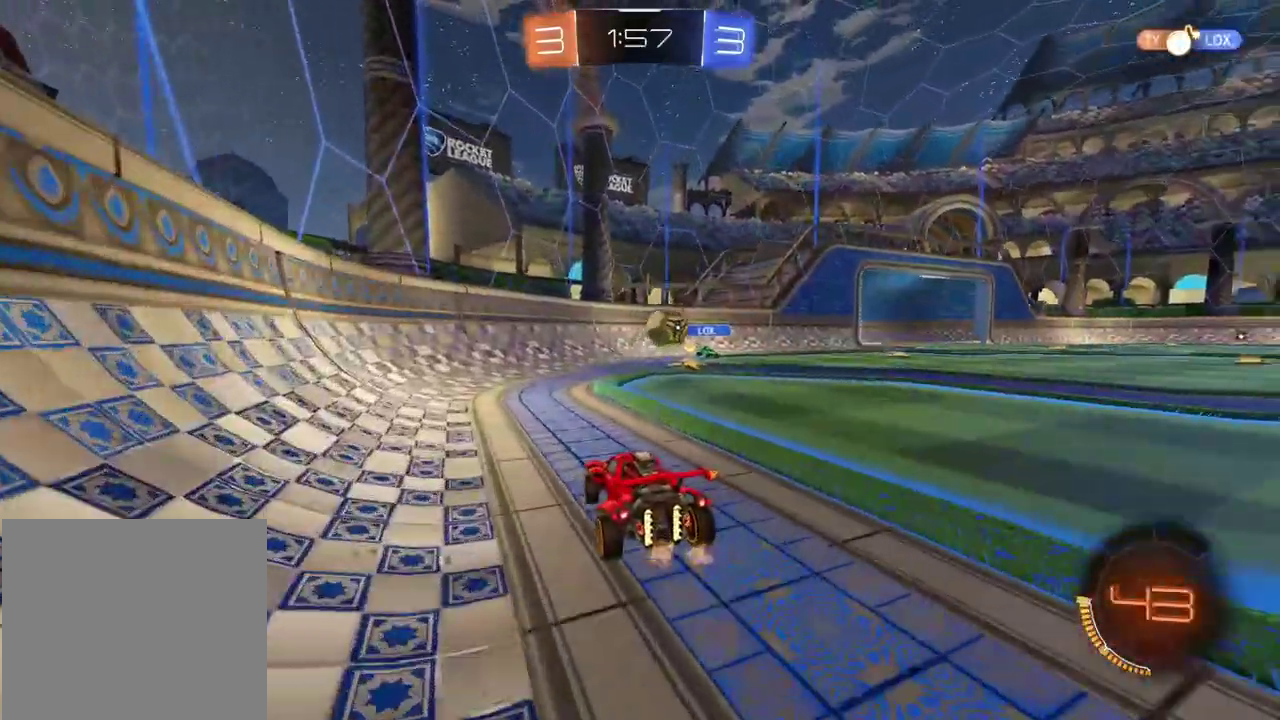
{"buttons": [], "left_stick": "center", "right_stick": "center", "events": [[150, "left_stick", "center"]]}
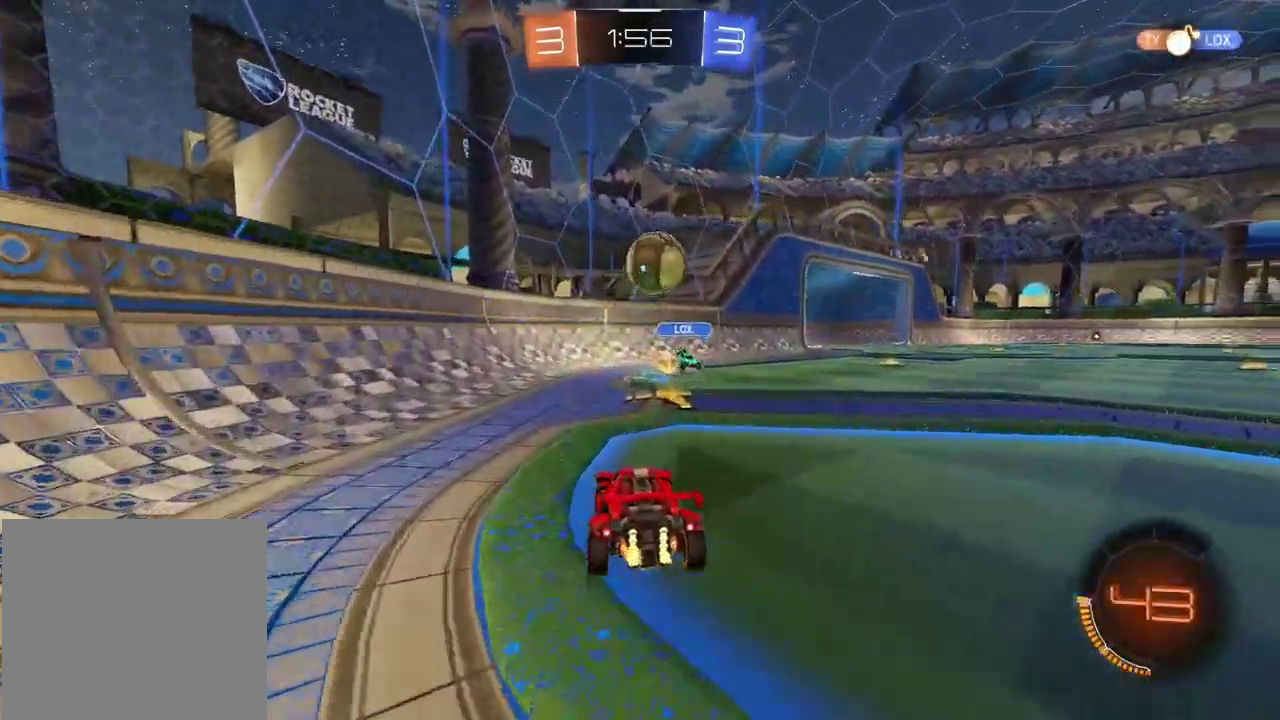
{"buttons": [], "left_stick": "center", "right_stick": "center", "events": [[50, "left_stick", "right"], [150, "L2", "down"], [317, "L2", "up"], [317, "left_stick", "center"]]}
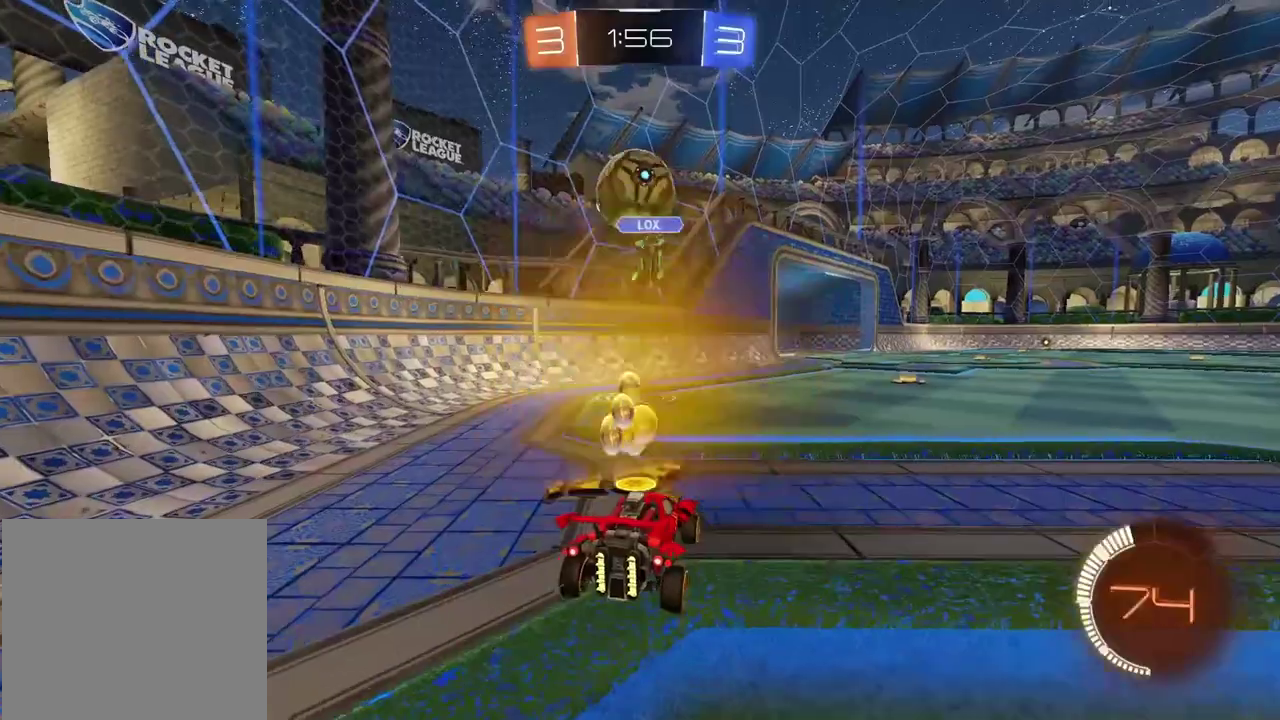
{"buttons": ["R2"], "left_stick": "left", "right_stick": "center", "events": [[17, "L2", "down"], [233, "left_stick", "right"], [300, "L2", "up"], [333, "R2", "down"], [333, "left_stick", "center"], [400, "left_stick", "left"]]}
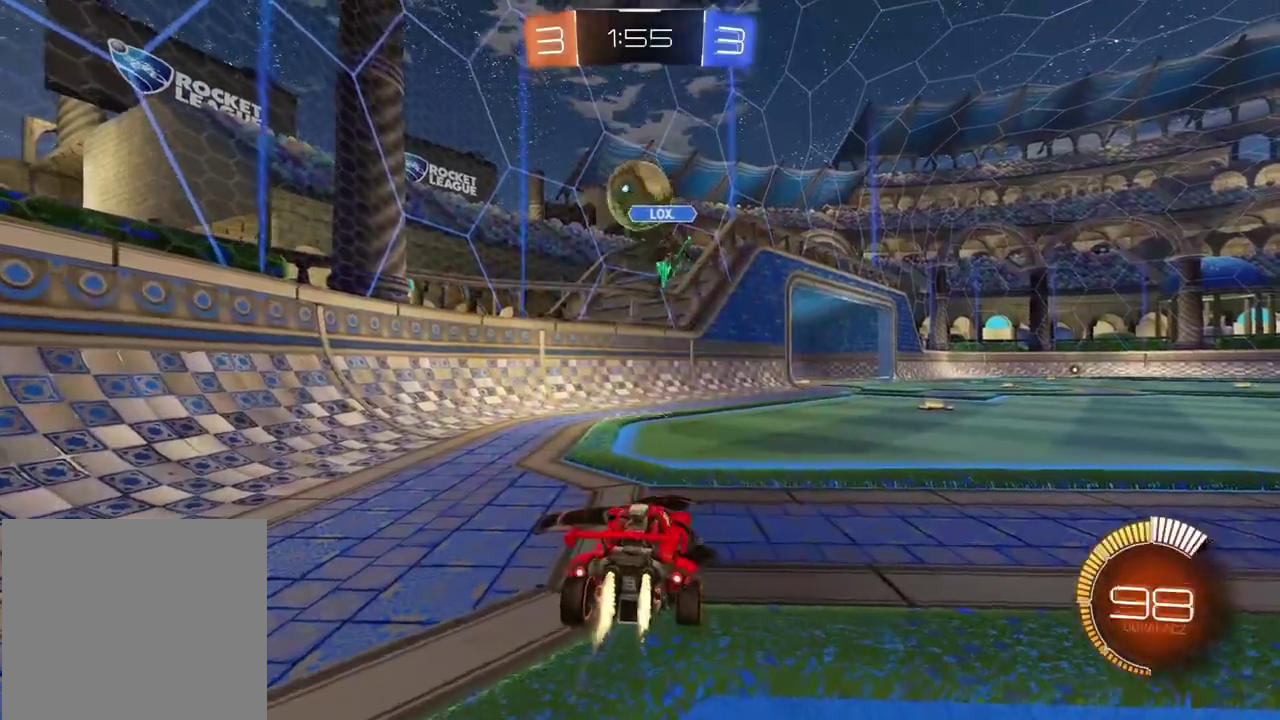
{"buttons": ["R2"], "left_stick": "center", "right_stick": "center", "events": [[133, "left_stick", "center"]]}
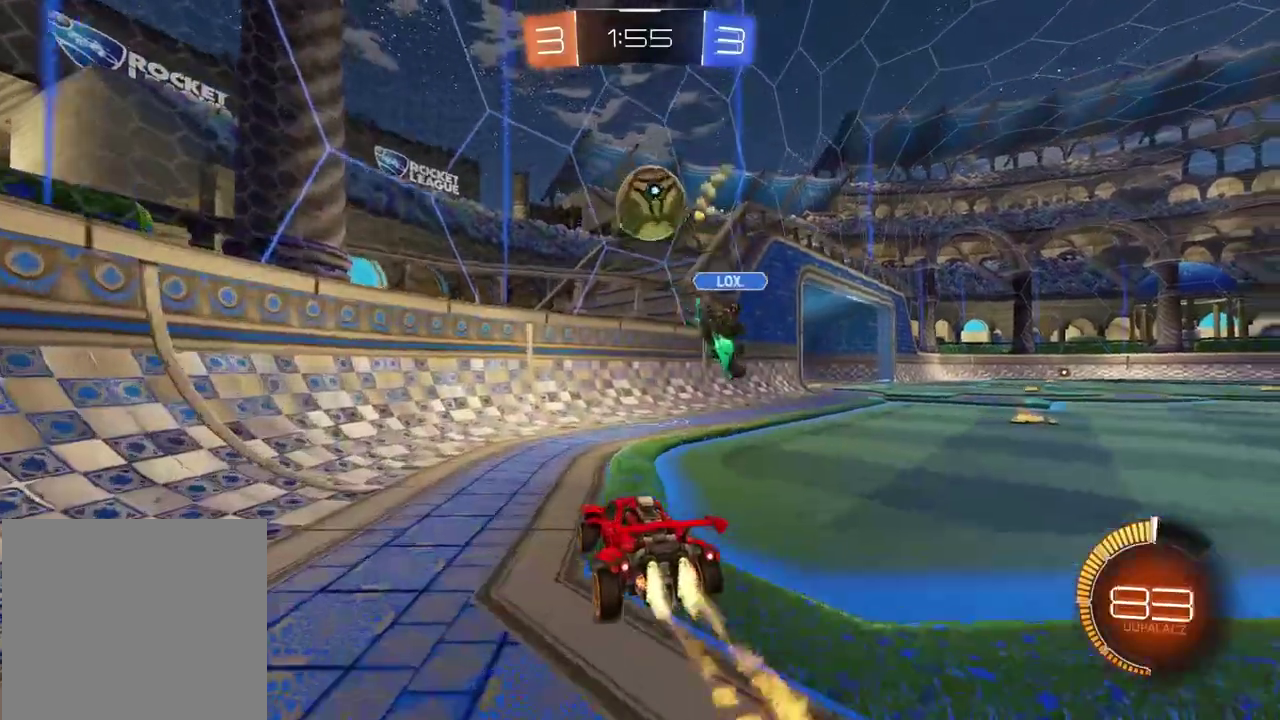
{"buttons": [], "left_stick": "right", "right_stick": "center", "events": [[150, "left_stick", "right"], [183, "L2", "down"], [183, "R2", "up"], [300, "L2", "up"], [300, "R2", "down"], [467, "R2", "up"]]}
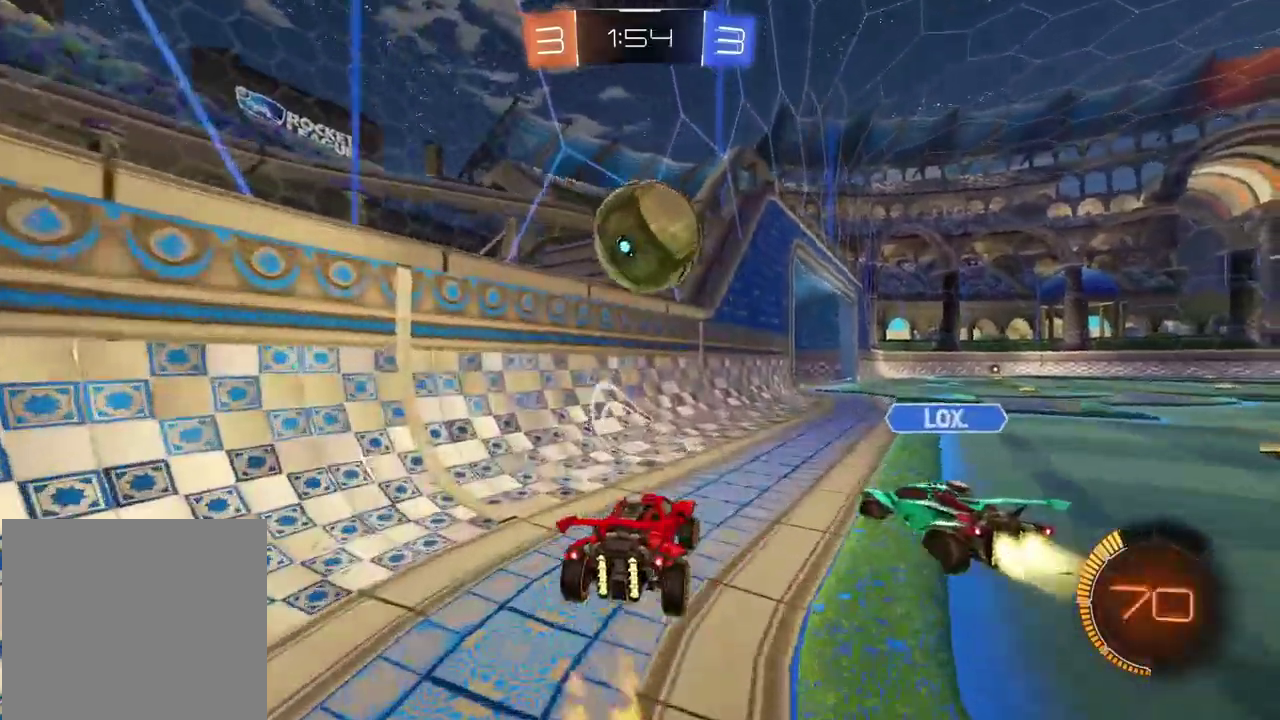
{"buttons": ["L2"], "left_stick": "right", "right_stick": "center", "events": [[50, "R2", "down"], [133, "R2", "up"], [467, "L2", "down"]]}
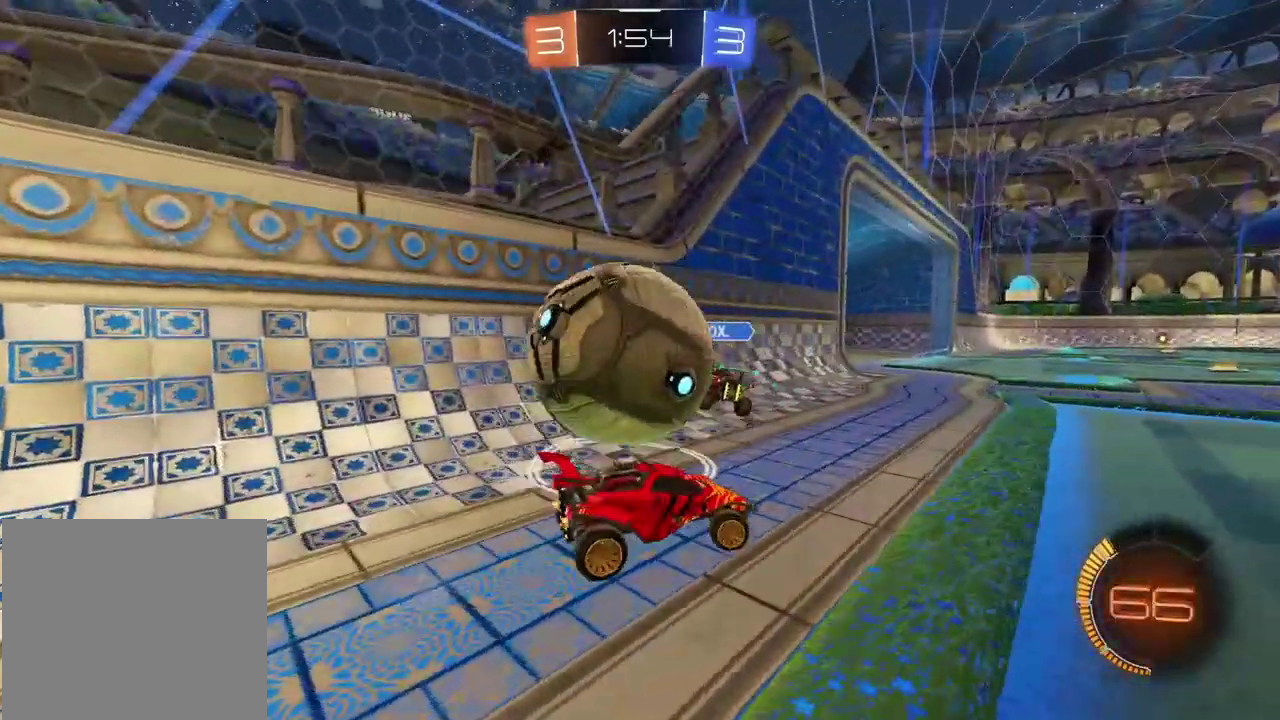
{"buttons": ["R2"], "left_stick": "right", "right_stick": "center", "events": [[283, "left_stick", "center"], [300, "L2", "up"], [317, "R2", "down"], [400, "left_stick", "right"]]}
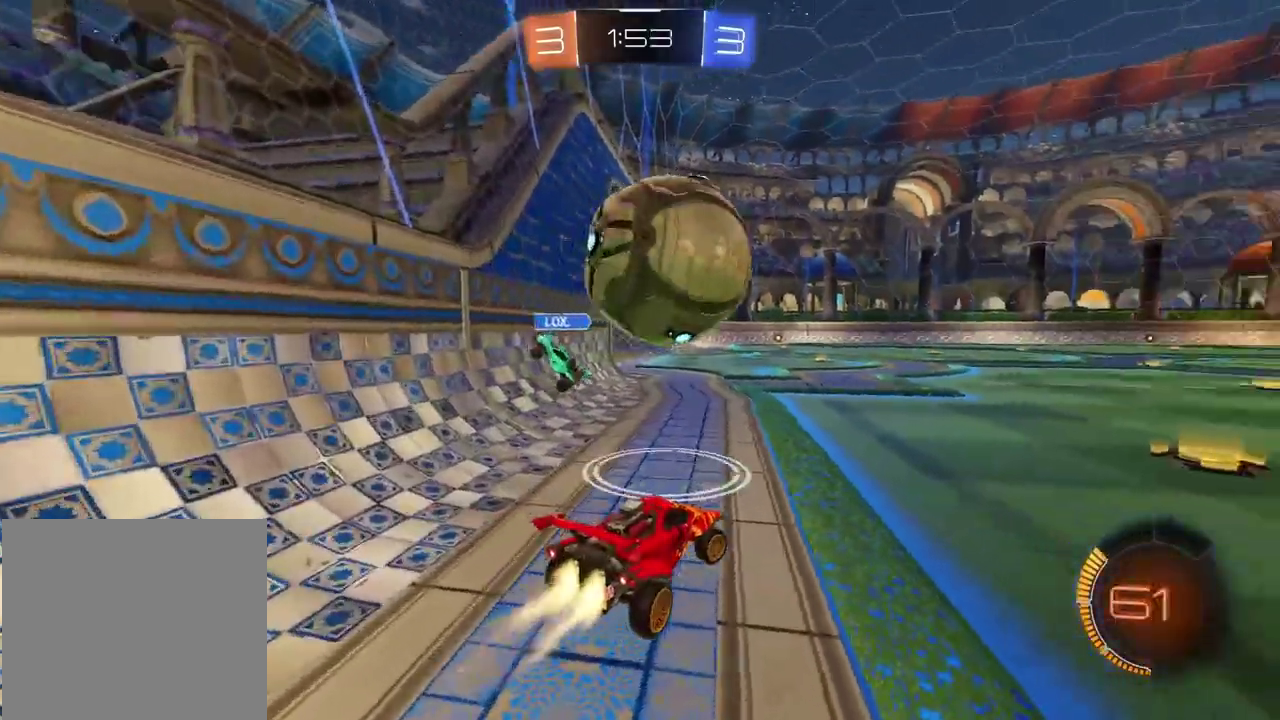
{"buttons": ["L2"], "left_stick": "right", "right_stick": "center", "events": [[83, "R2", "up"], [100, "left_stick", "center"], [150, "left_stick", "left"], [283, "left_stick", "center"], [467, "L2", "down"], [467, "left_stick", "right"]]}
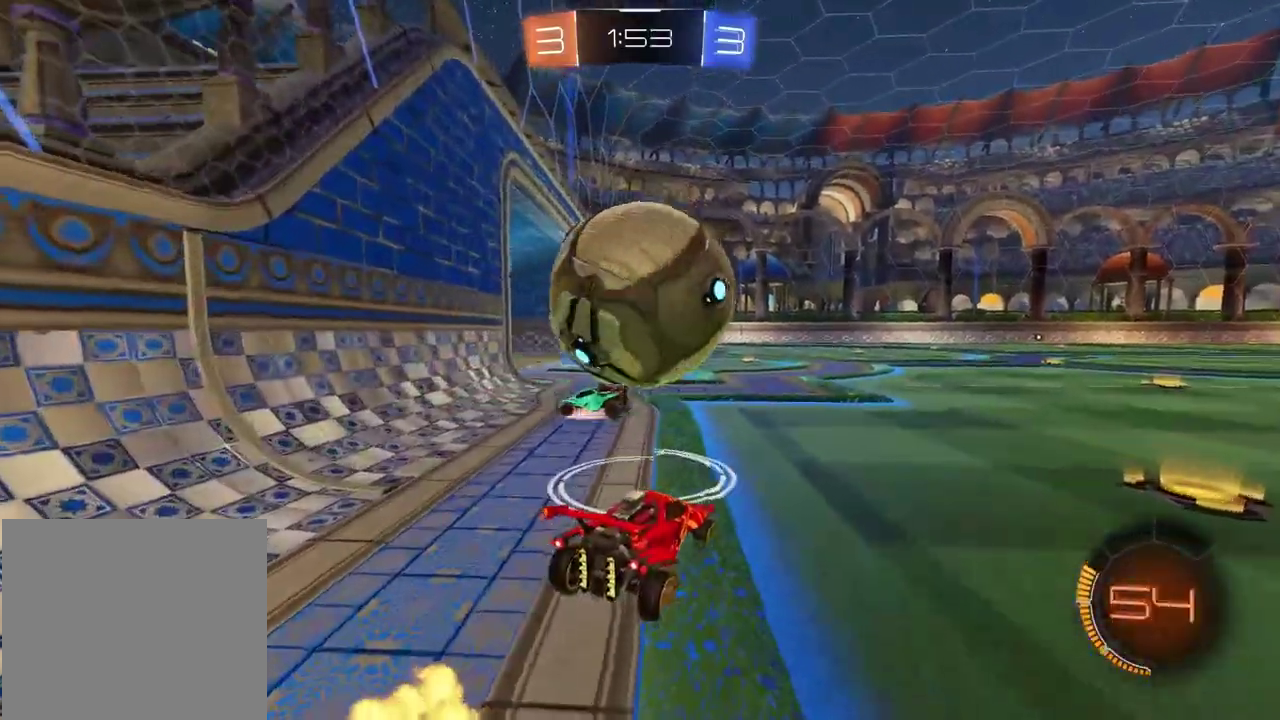
{"buttons": [], "left_stick": "center", "right_stick": "center", "events": [[100, "L2", "up"], [133, "left_stick", "up-right"], [183, "R2", "down"], [233, "R2", "up"], [233, "left_stick", "right"], [417, "left_stick", "up-right"], [467, "left_stick", "center"]]}